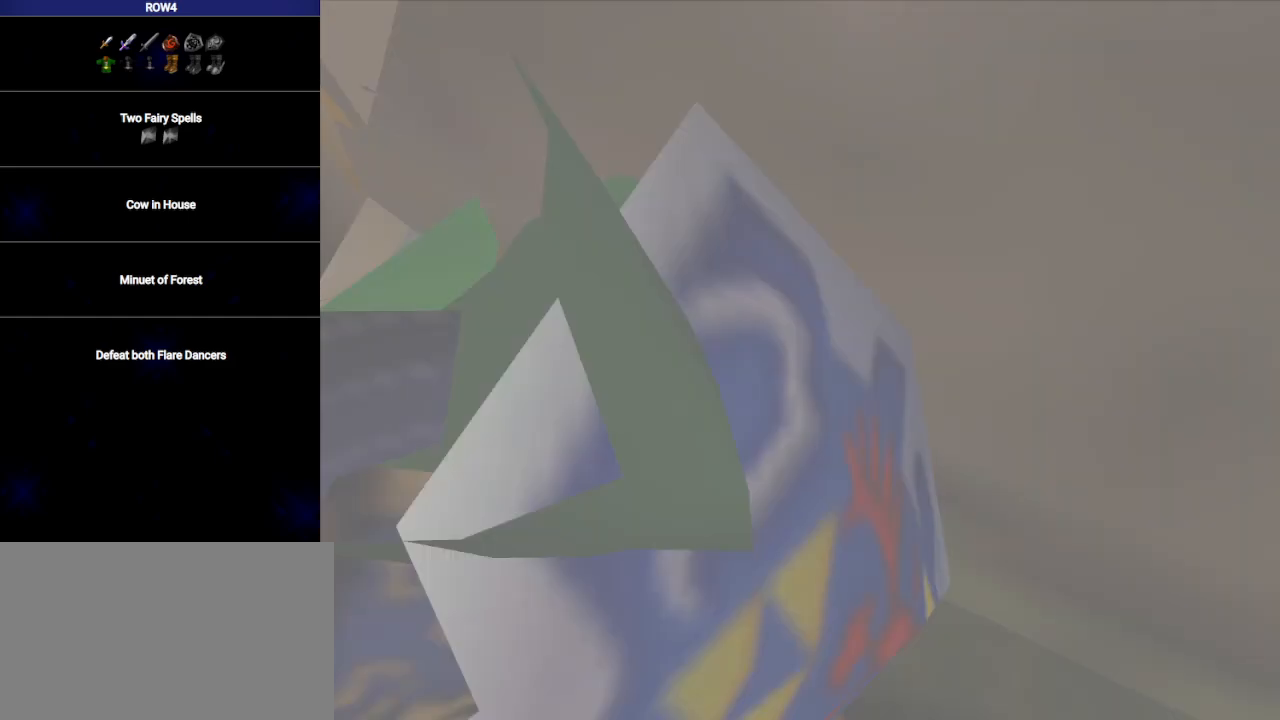
Gameplay with a controller (Nintendo layout); each line is a JSON object with the inputs held at the frame after it. "events" lists button and stick changes between this image and that frame as [ms after this image, input, new state], when the widget could be followed in between. Not read: L3 R3.
{"buttons": ["L1"], "left_stick": "down-right", "right_stick": "center", "events": [[67, "A", "up"], [283, "left_stick", "left"], [483, "left_stick", "down-right"]]}
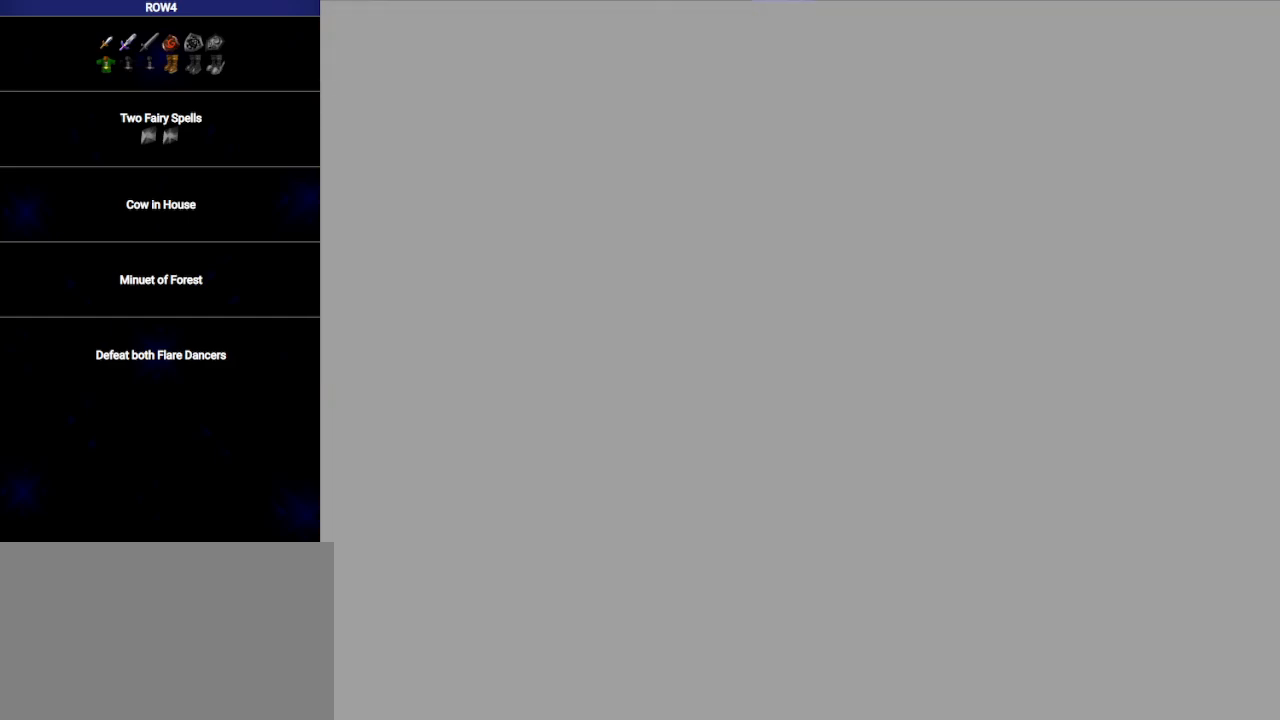
{"buttons": [], "left_stick": "up", "right_stick": "center", "events": [[17, "left_stick", "right"], [133, "left_stick", "center"], [217, "L1", "up"], [417, "left_stick", "up"]]}
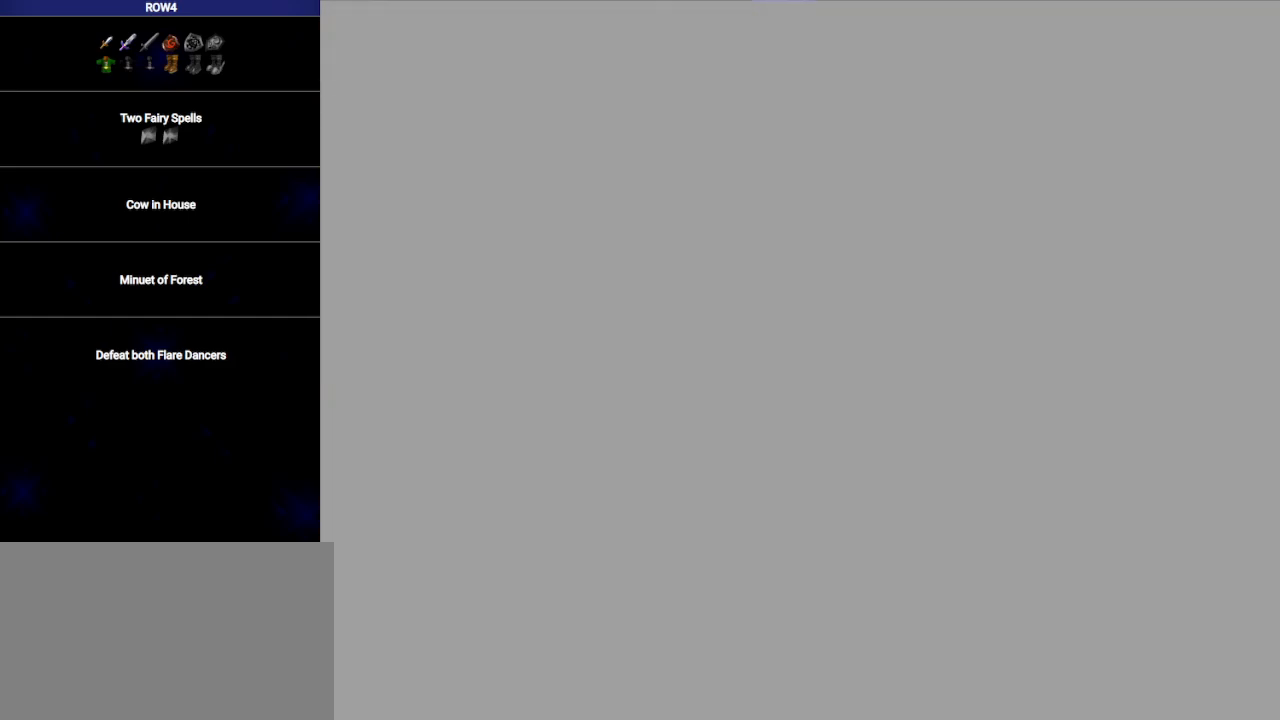
{"buttons": [], "left_stick": "up", "right_stick": "center", "events": []}
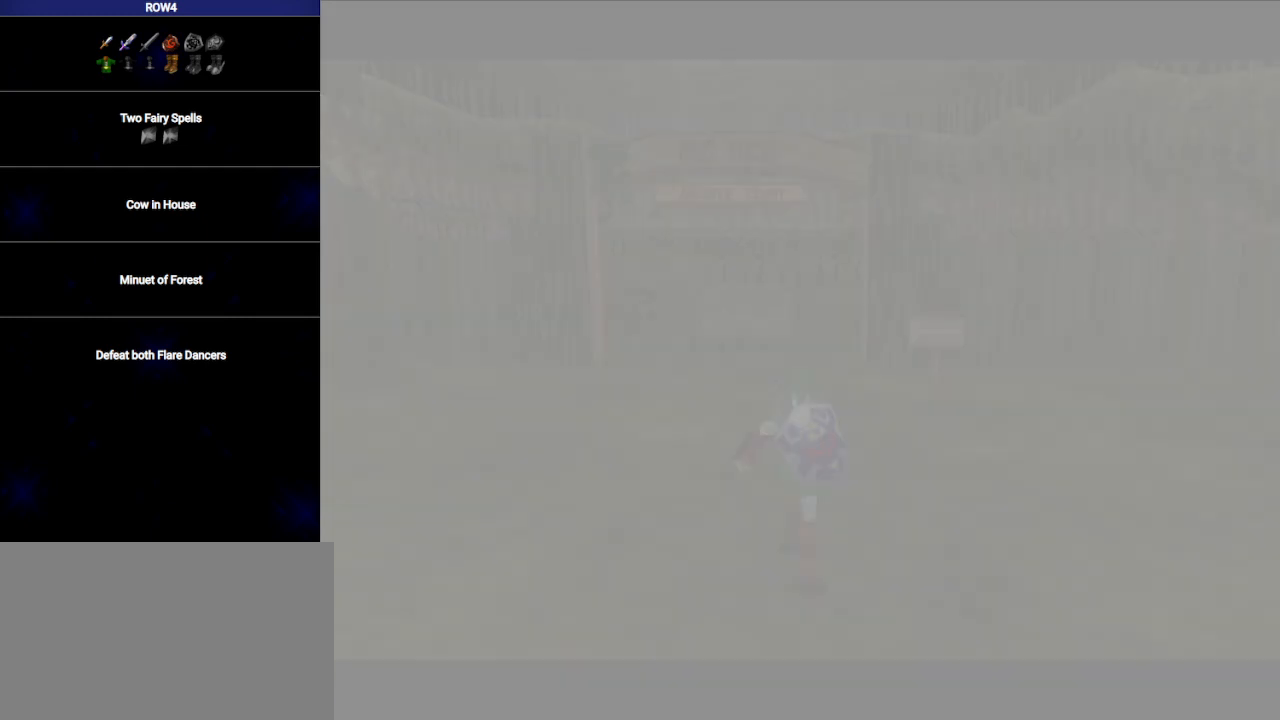
{"buttons": [], "left_stick": "up", "right_stick": "center", "events": []}
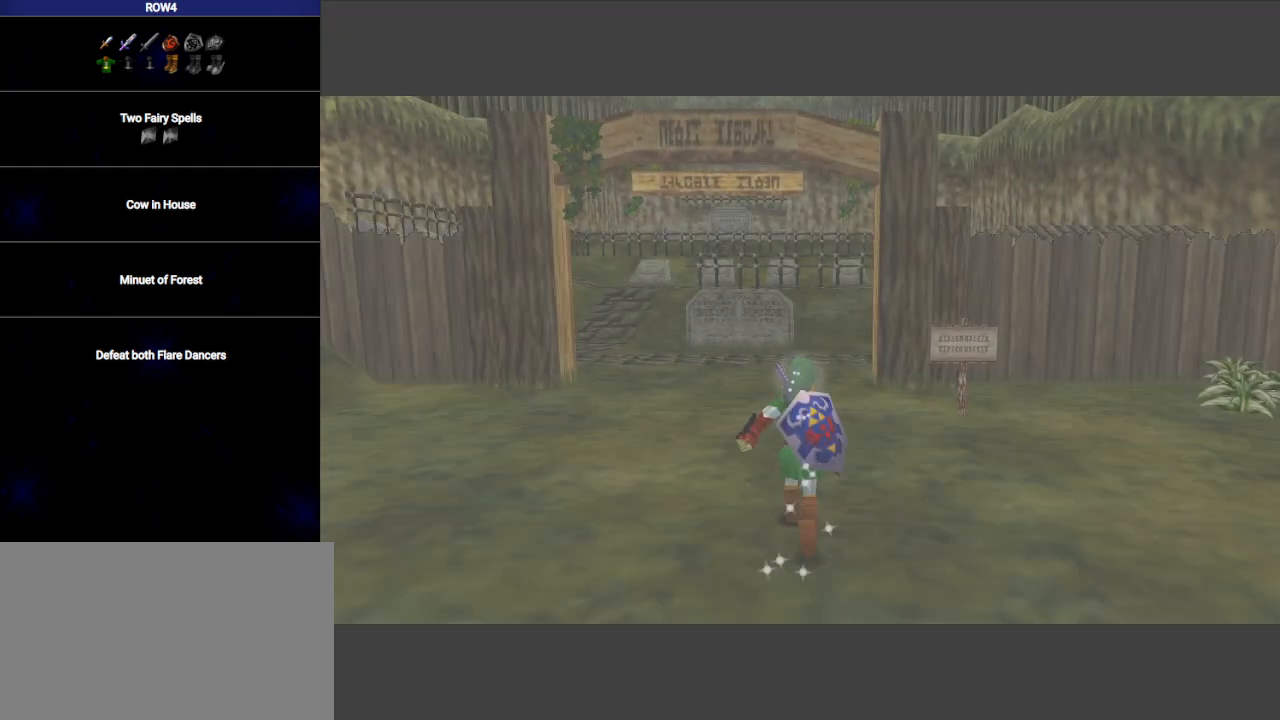
{"buttons": [], "left_stick": "up", "right_stick": "center", "events": [[100, "A", "down"], [183, "A", "up"]]}
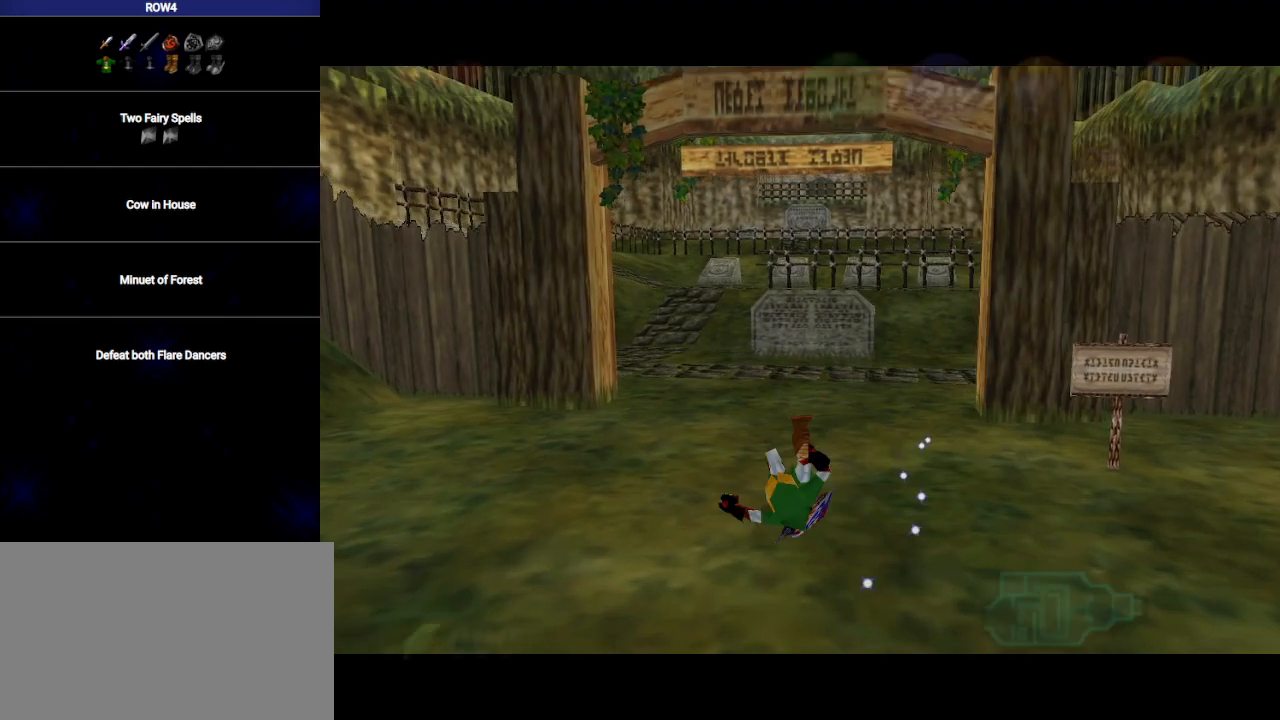
{"buttons": ["L1"], "left_stick": "up", "right_stick": "center", "events": [[317, "A", "down"], [383, "A", "up"], [417, "L1", "down"]]}
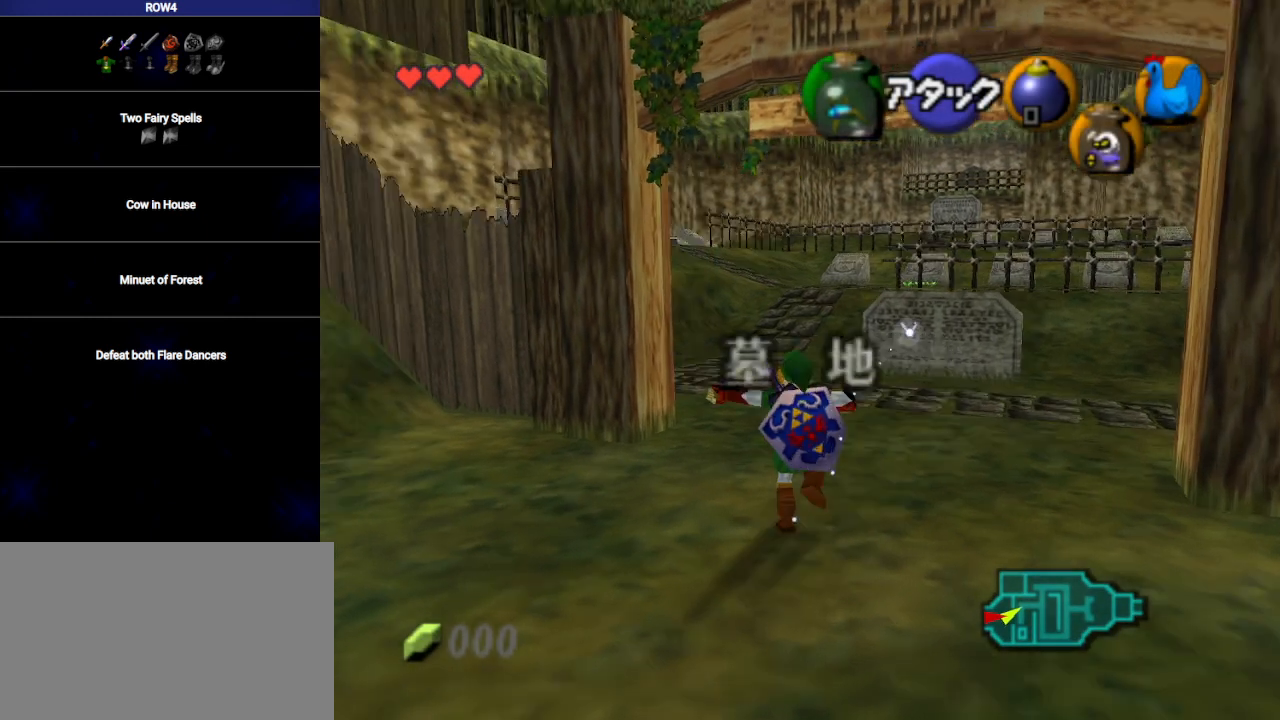
{"buttons": [], "left_stick": "up", "right_stick": "center", "events": [[67, "L1", "up"]]}
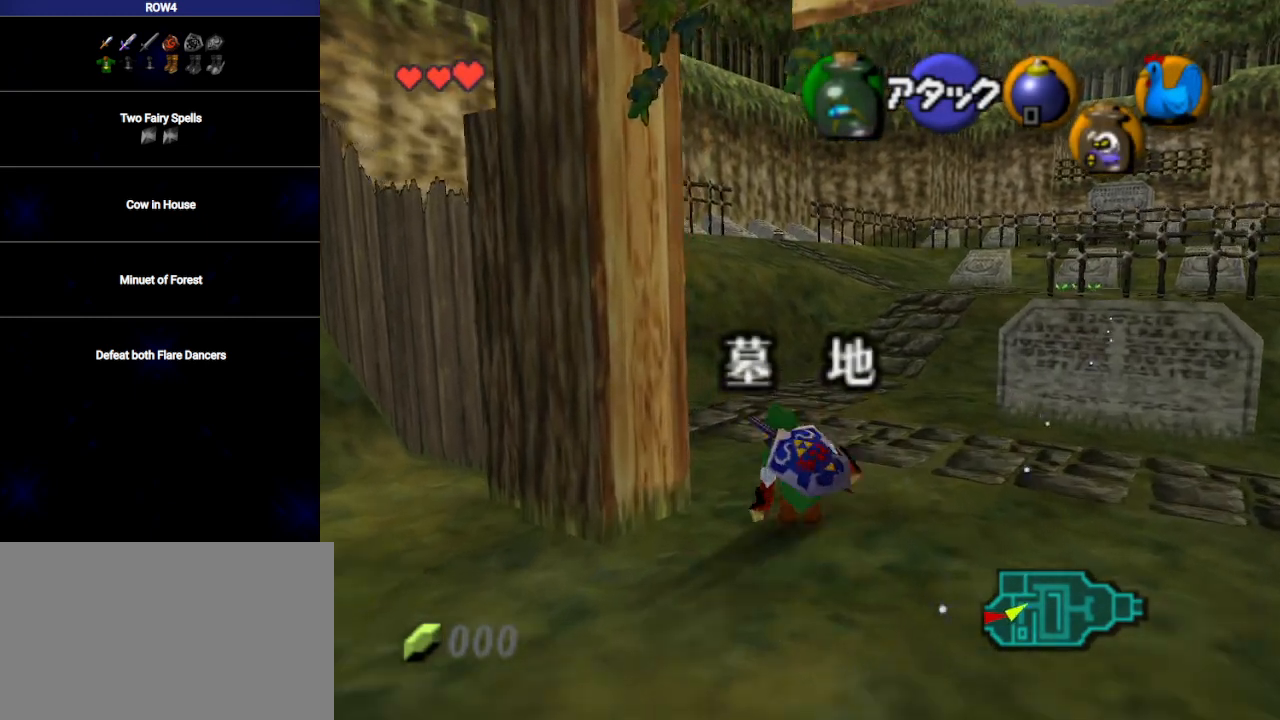
{"buttons": [], "left_stick": "up", "right_stick": "center", "events": [[67, "A", "down"], [133, "A", "up"]]}
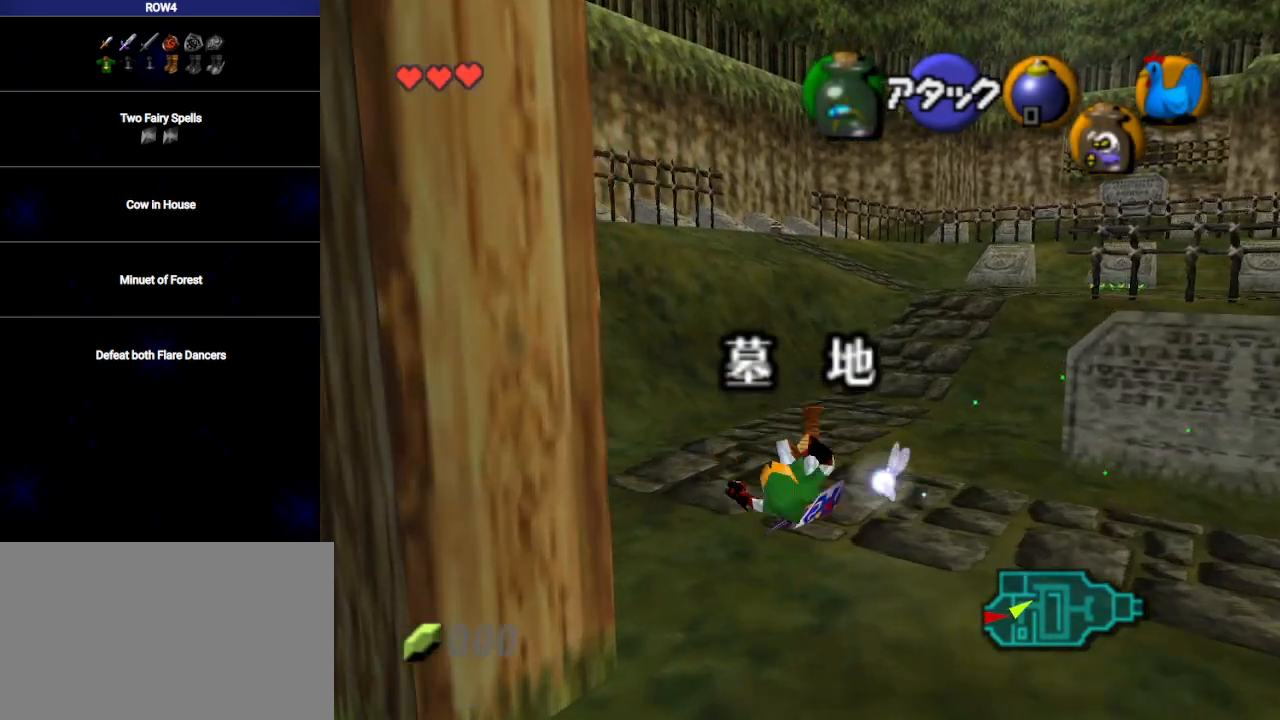
{"buttons": [], "left_stick": "up", "right_stick": "center", "events": [[317, "A", "down"], [350, "A", "up"]]}
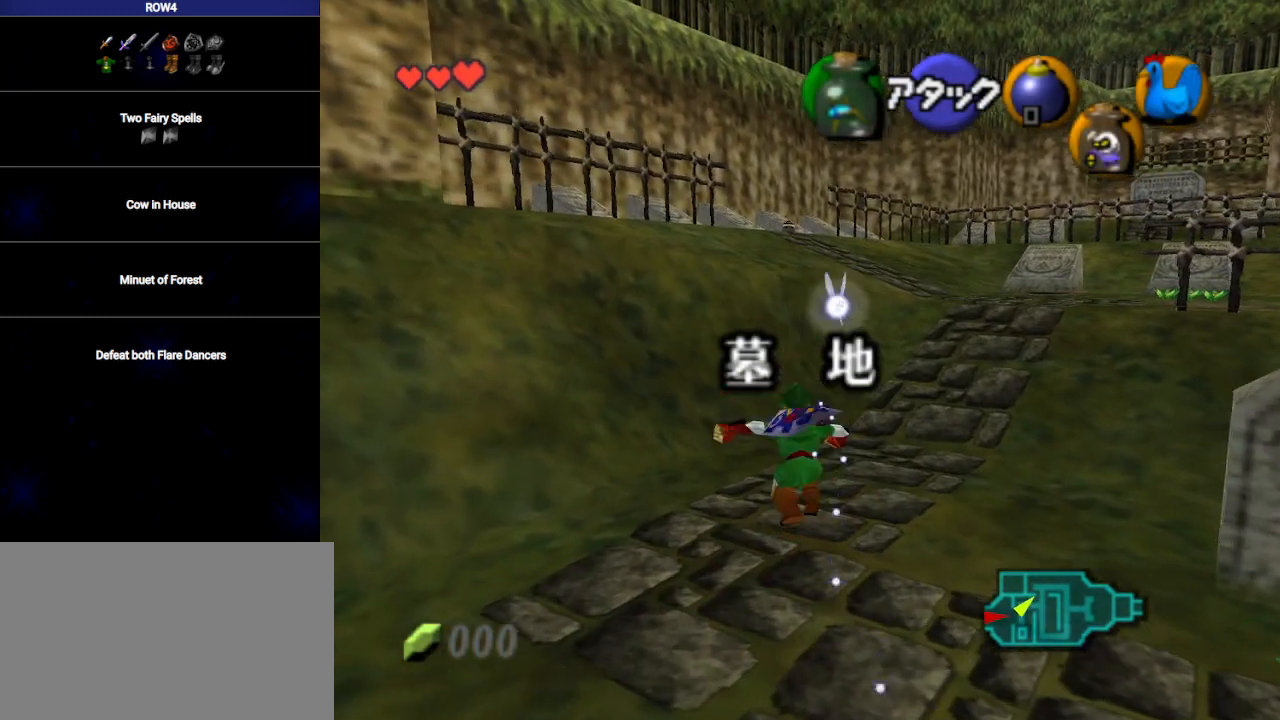
{"buttons": ["A"], "left_stick": "up", "right_stick": "center", "events": [[500, "A", "down"]]}
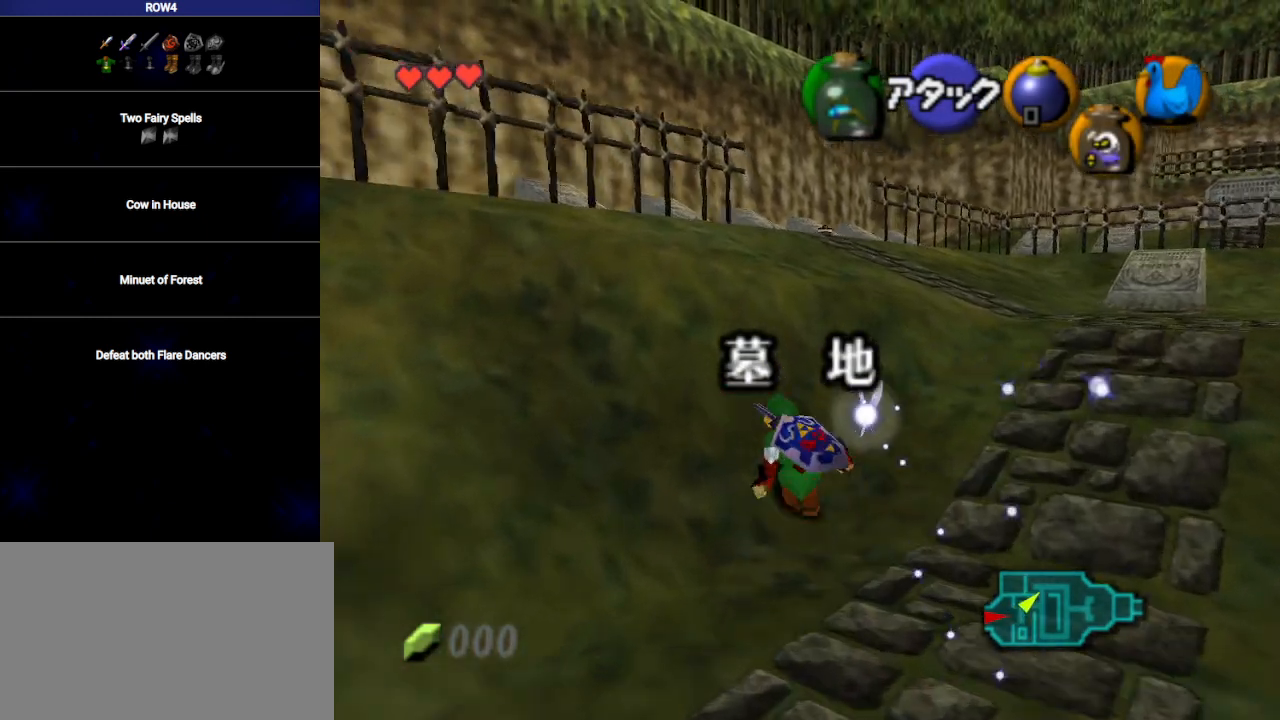
{"buttons": [], "left_stick": "up", "right_stick": "center", "events": [[100, "A", "up"]]}
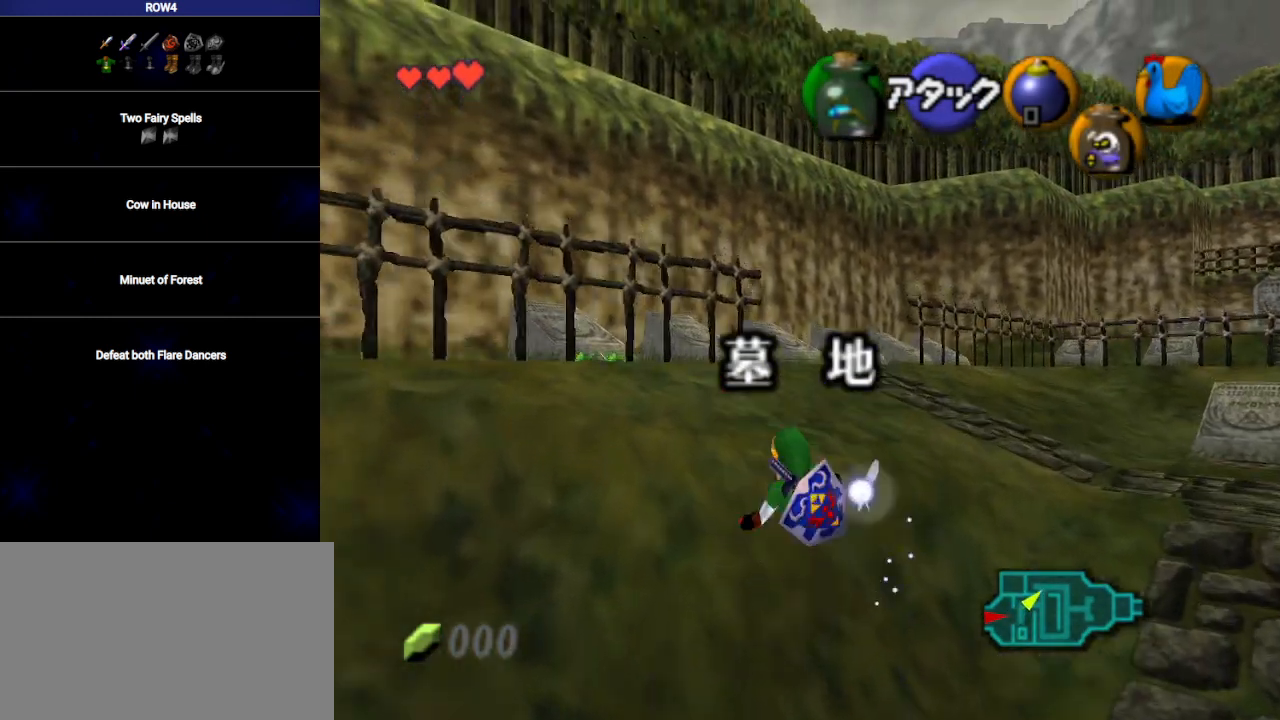
{"buttons": ["A"], "left_stick": "up", "right_stick": "center", "events": [[350, "A", "down"]]}
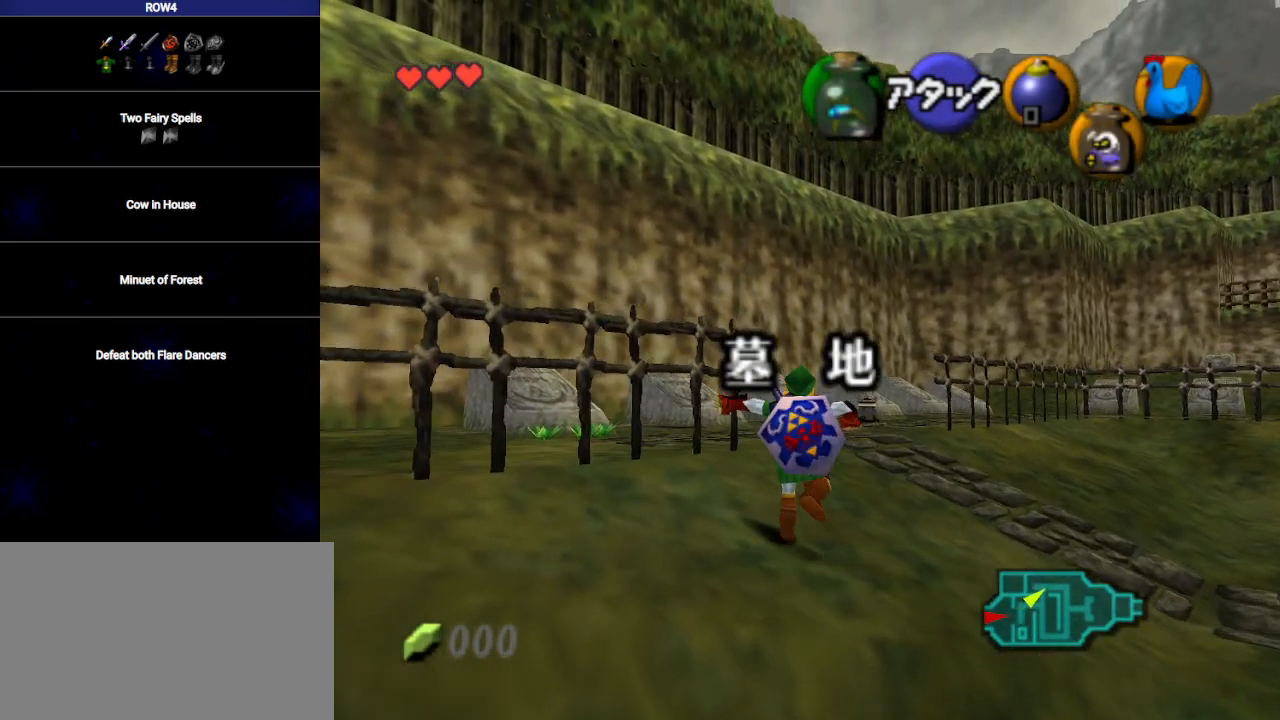
{"buttons": [], "left_stick": "up", "right_stick": "center", "events": [[350, "A", "up"]]}
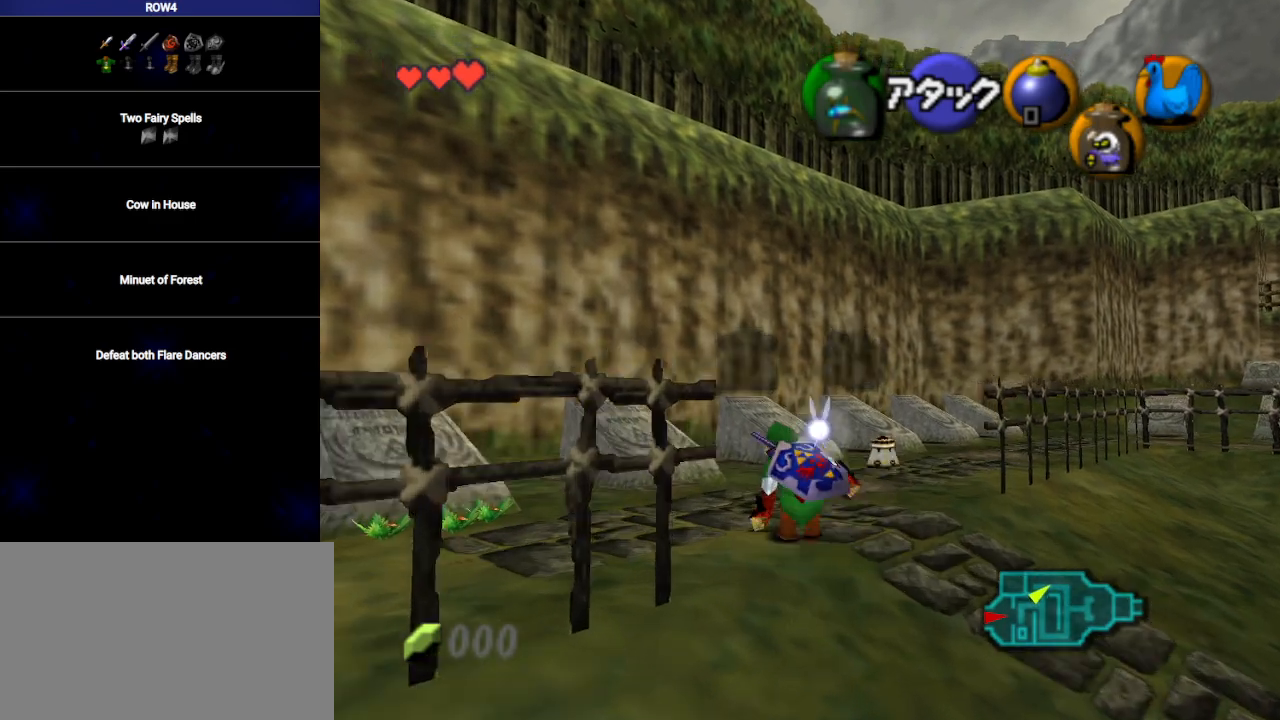
{"buttons": [], "left_stick": "up", "right_stick": "center", "events": []}
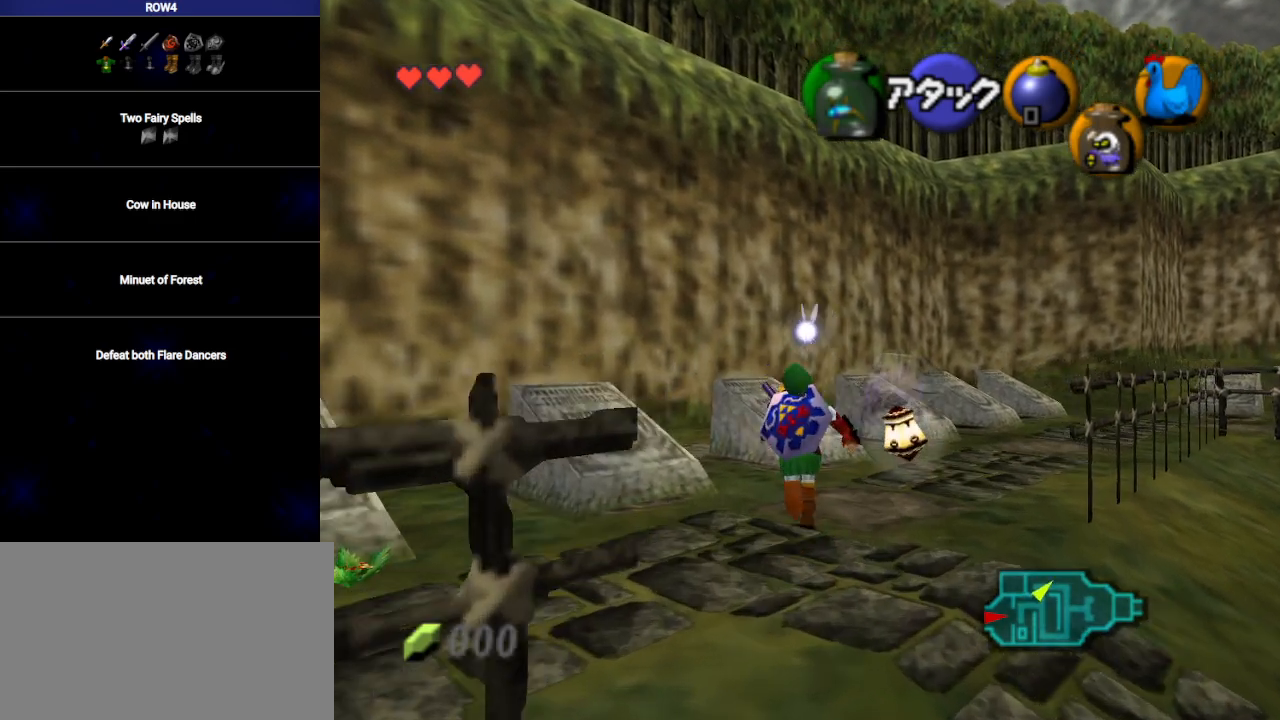
{"buttons": [], "left_stick": "down-left", "right_stick": "center", "events": [[67, "R1", "down"], [167, "left_stick", "center"], [300, "left_stick", "down-left"], [417, "R1", "up"]]}
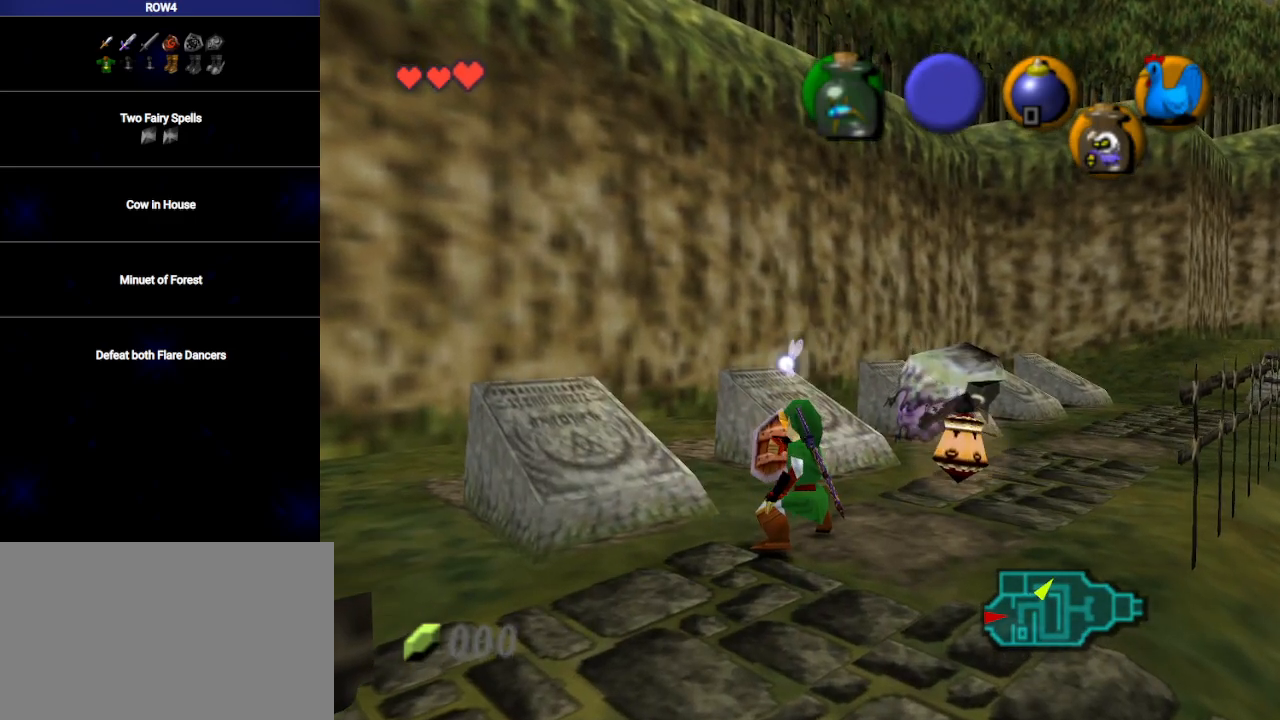
{"buttons": [], "left_stick": "up-left", "right_stick": "center", "events": [[200, "left_stick", "left"], [450, "left_stick", "up-left"]]}
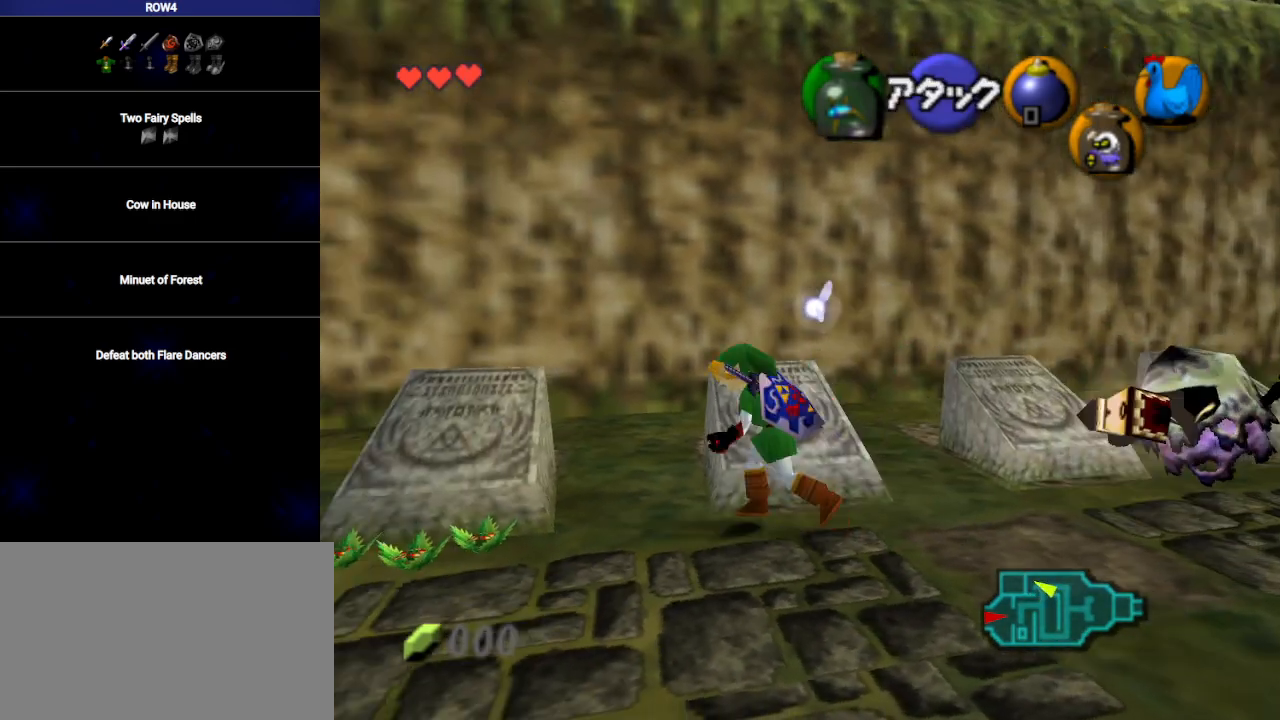
{"buttons": [], "left_stick": "up-left", "right_stick": "center", "events": [[133, "left_stick", "up"], [450, "left_stick", "up-left"]]}
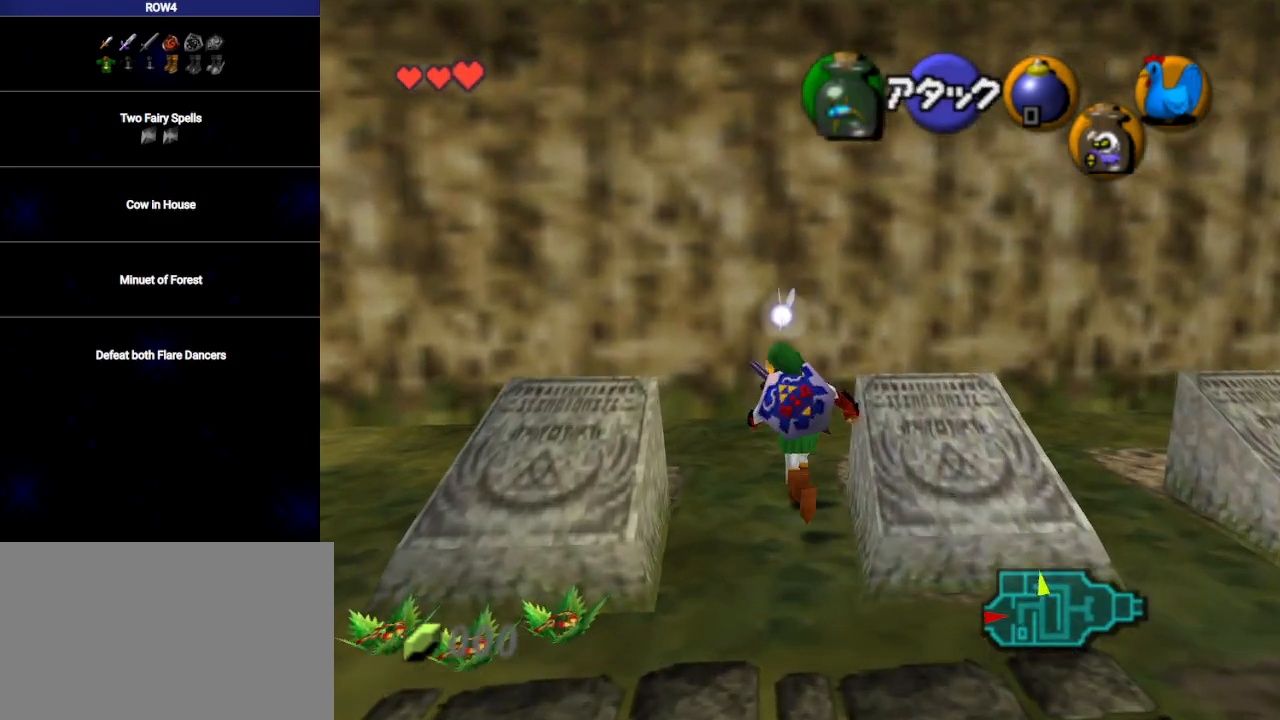
{"buttons": ["A"], "left_stick": "down", "right_stick": "center", "events": [[167, "left_stick", "down-left"], [483, "A", "down"], [500, "left_stick", "down"]]}
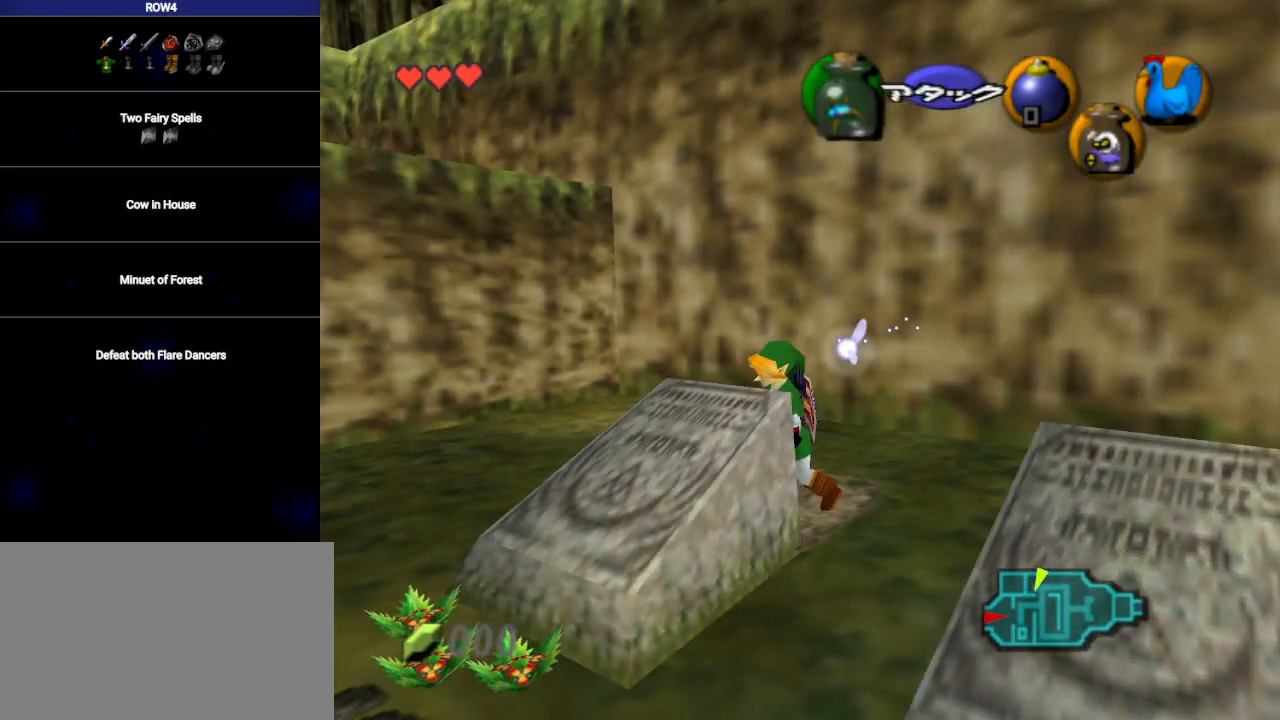
{"buttons": ["A"], "left_stick": "down", "right_stick": "center", "events": []}
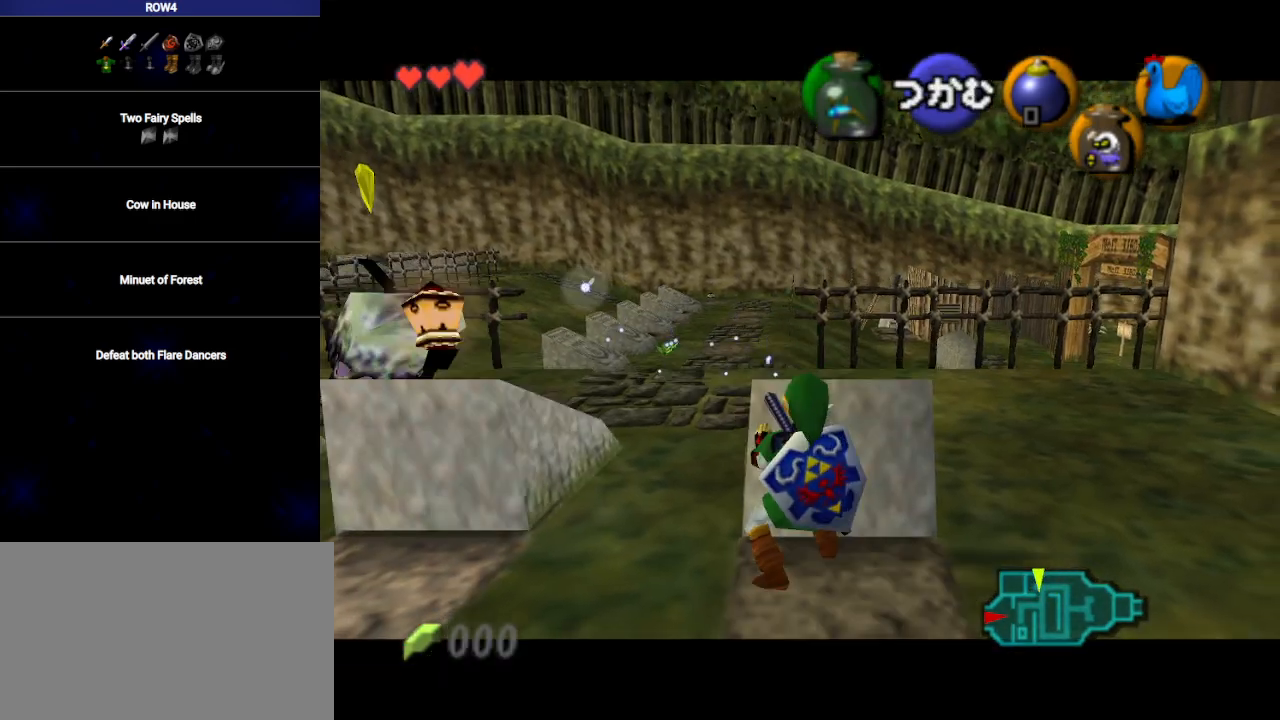
{"buttons": [], "left_stick": "up-right", "right_stick": "center", "events": [[17, "A", "up"], [17, "left_stick", "up-right"]]}
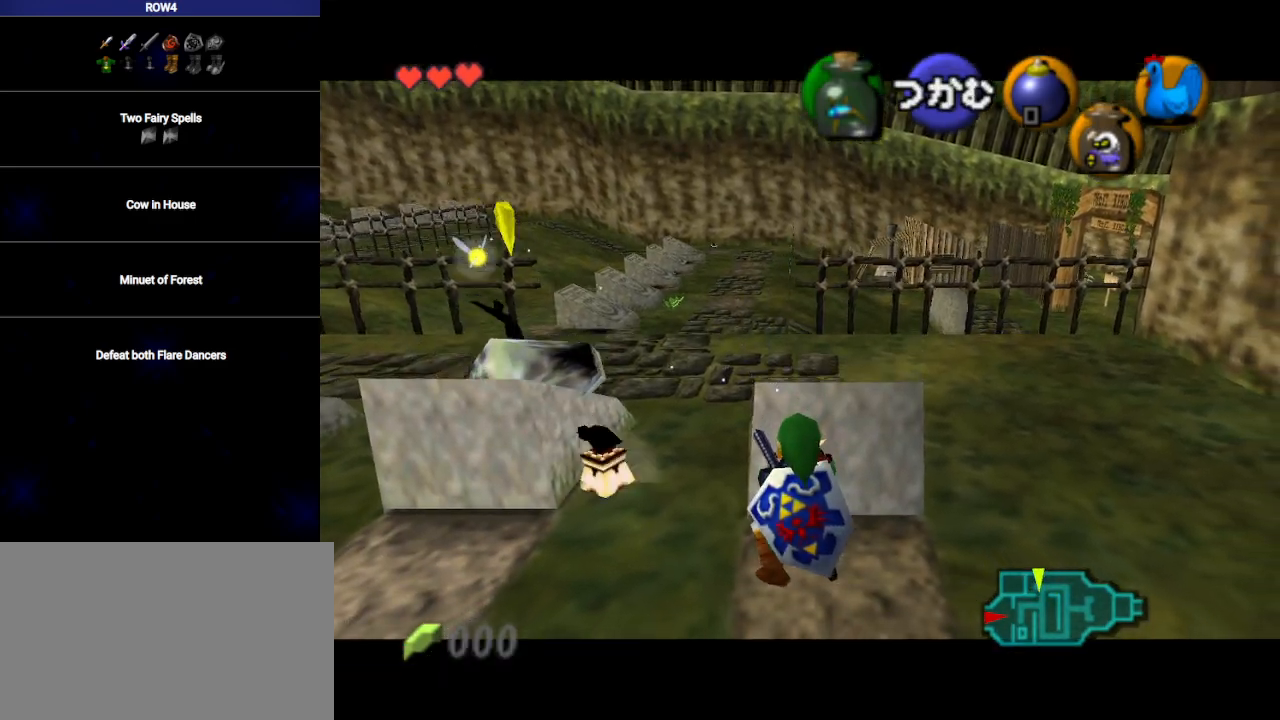
{"buttons": [], "left_stick": "up-right", "right_stick": "center", "events": []}
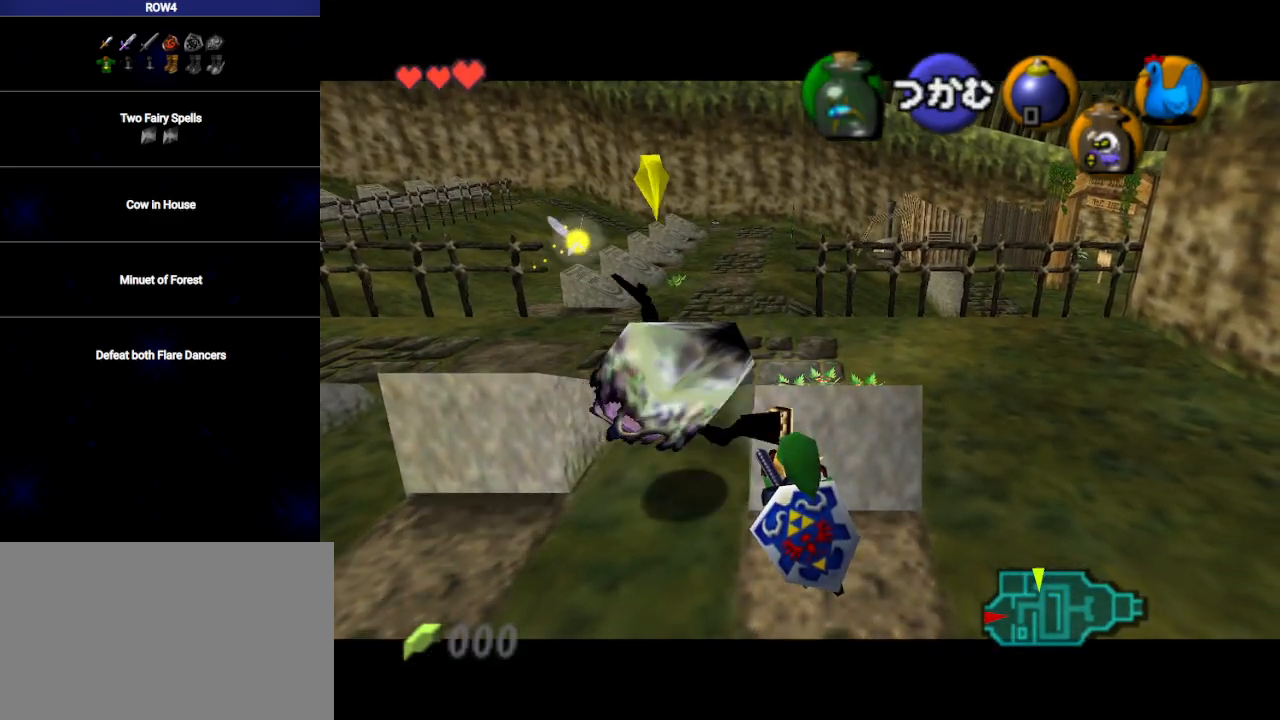
{"buttons": ["L1"], "left_stick": "left", "right_stick": "center", "events": [[483, "L1", "down"], [483, "left_stick", "left"]]}
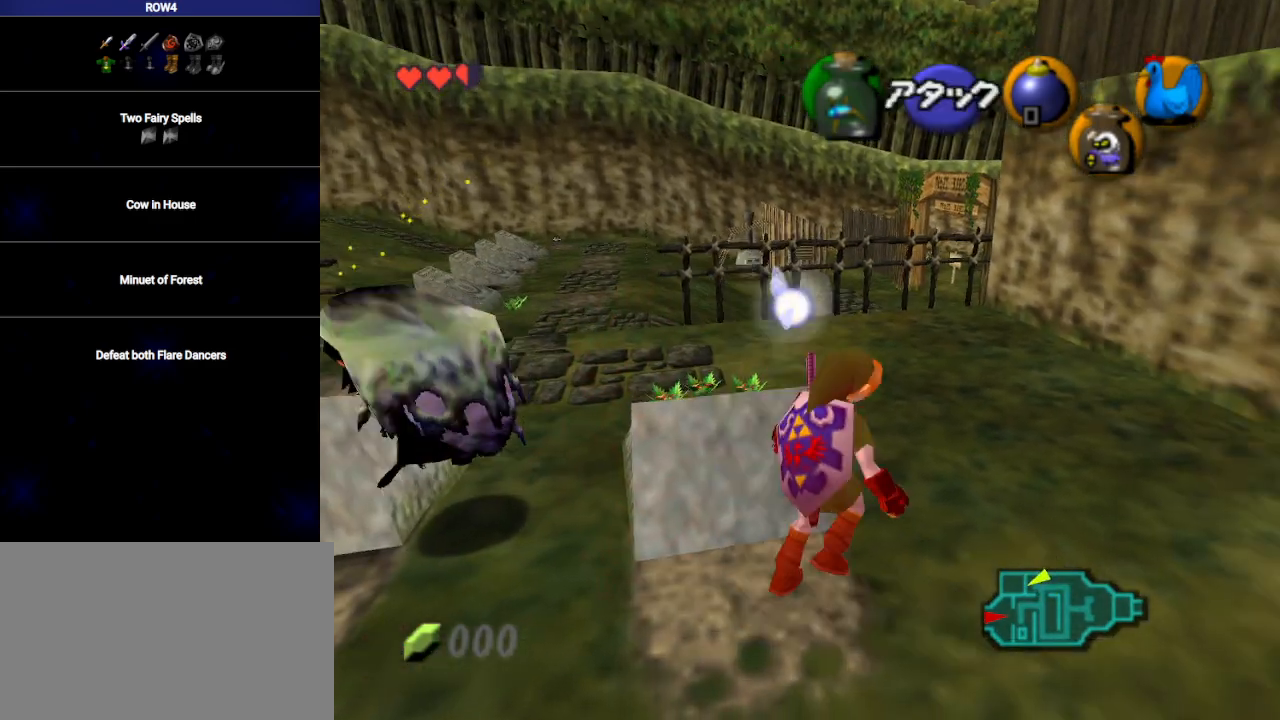
{"buttons": ["L1"], "left_stick": "down-right", "right_stick": "center", "events": [[33, "A", "down"], [200, "A", "up"], [417, "left_stick", "down-right"]]}
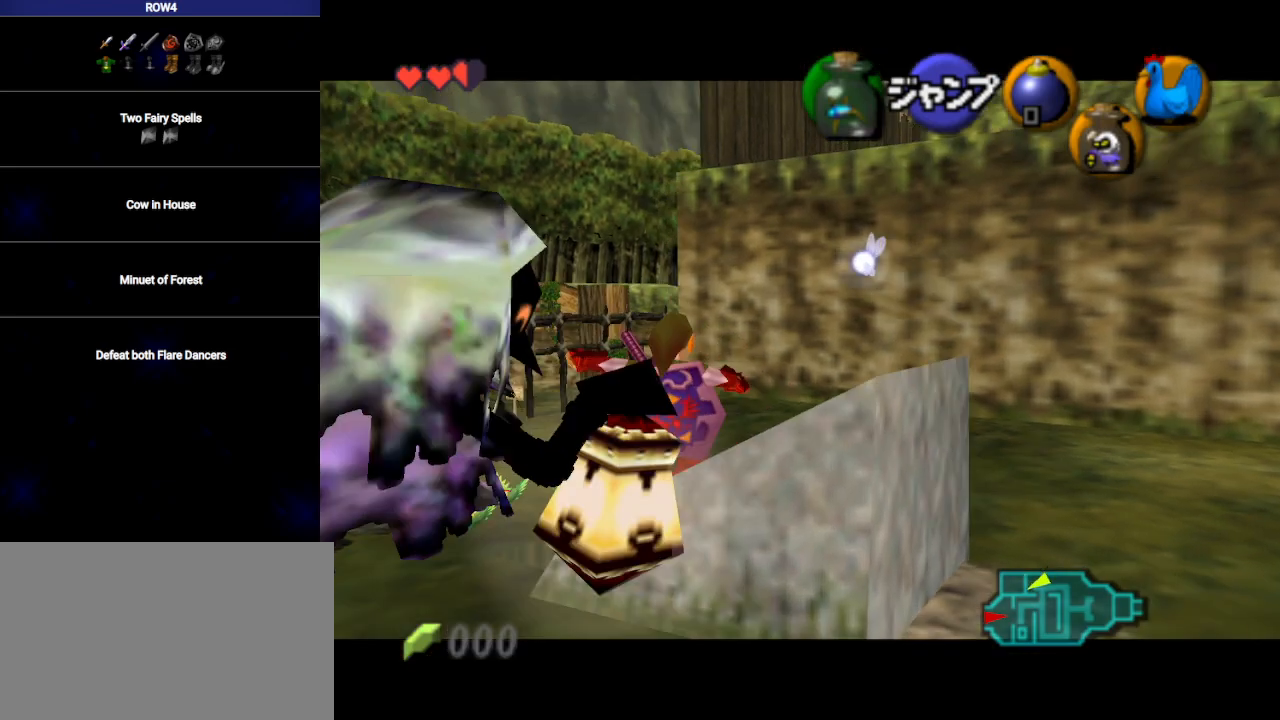
{"buttons": ["L1"], "left_stick": "down-right", "right_stick": "center", "events": [[317, "left_stick", "center"], [500, "left_stick", "down-right"]]}
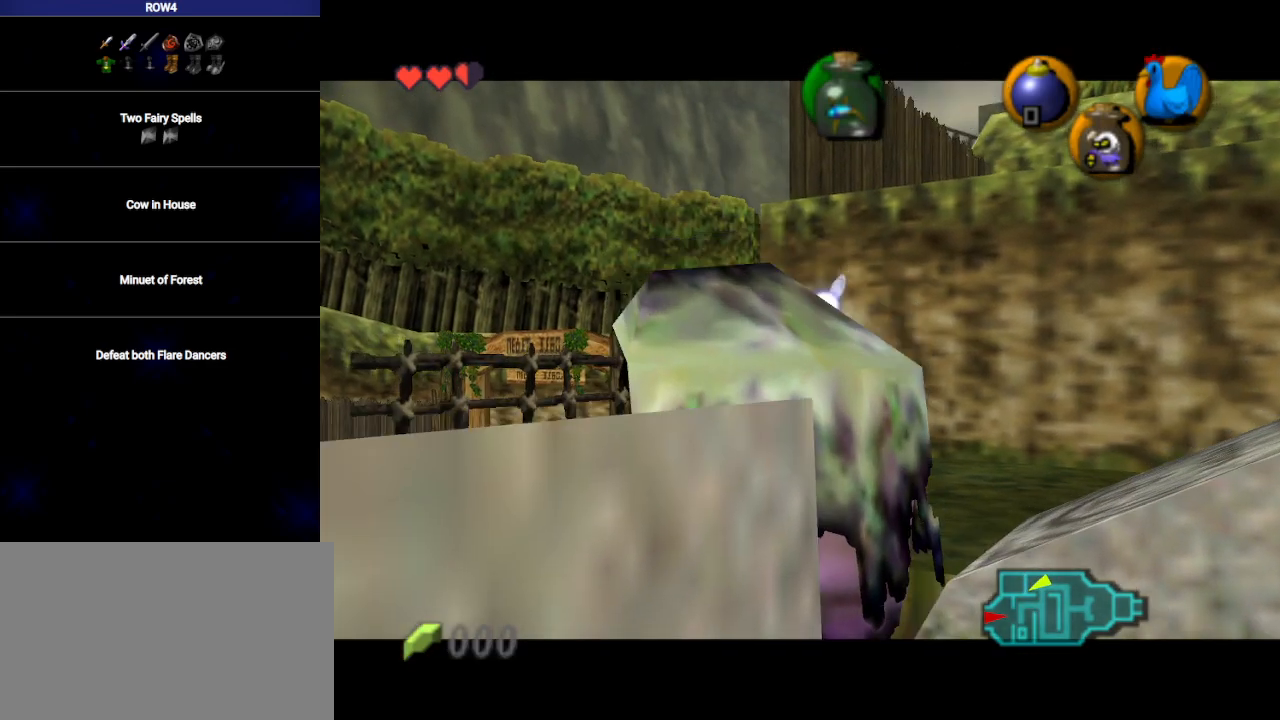
{"buttons": [], "left_stick": "center", "right_stick": "center", "events": [[317, "R1", "down"], [317, "left_stick", "center"], [417, "R1", "up"], [450, "L1", "up"]]}
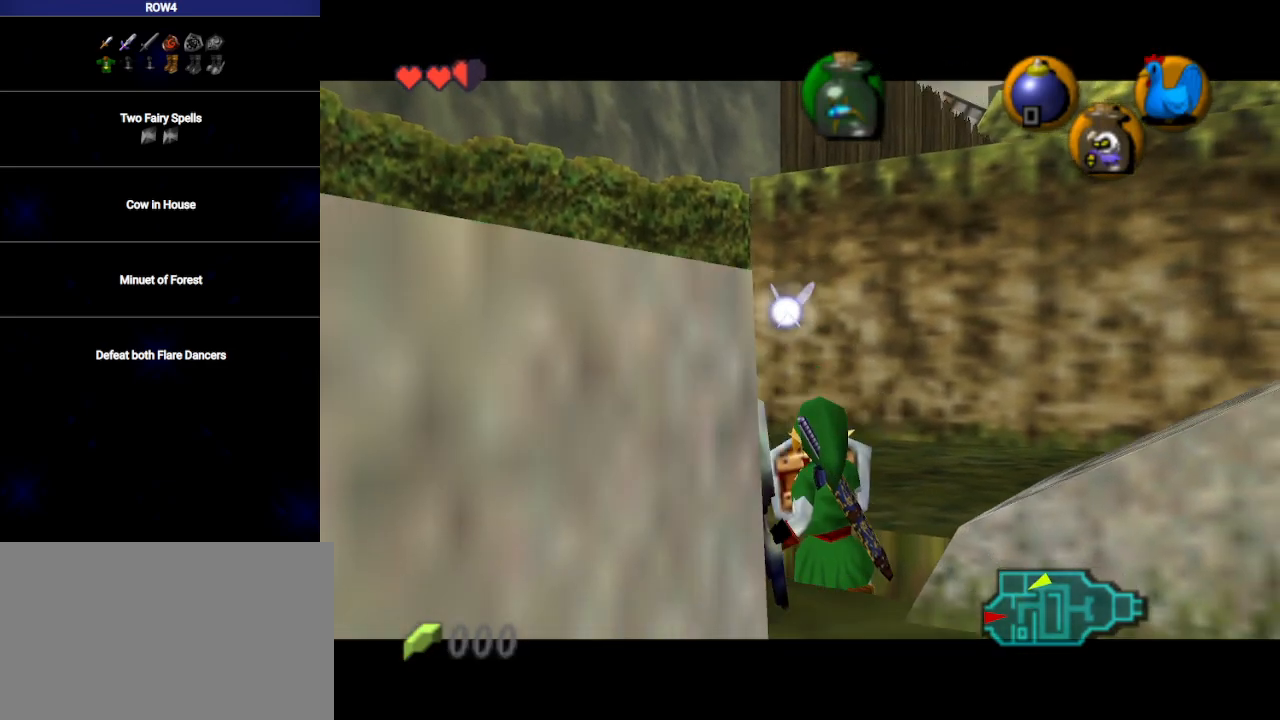
{"buttons": [], "left_stick": "center", "right_stick": "center", "events": []}
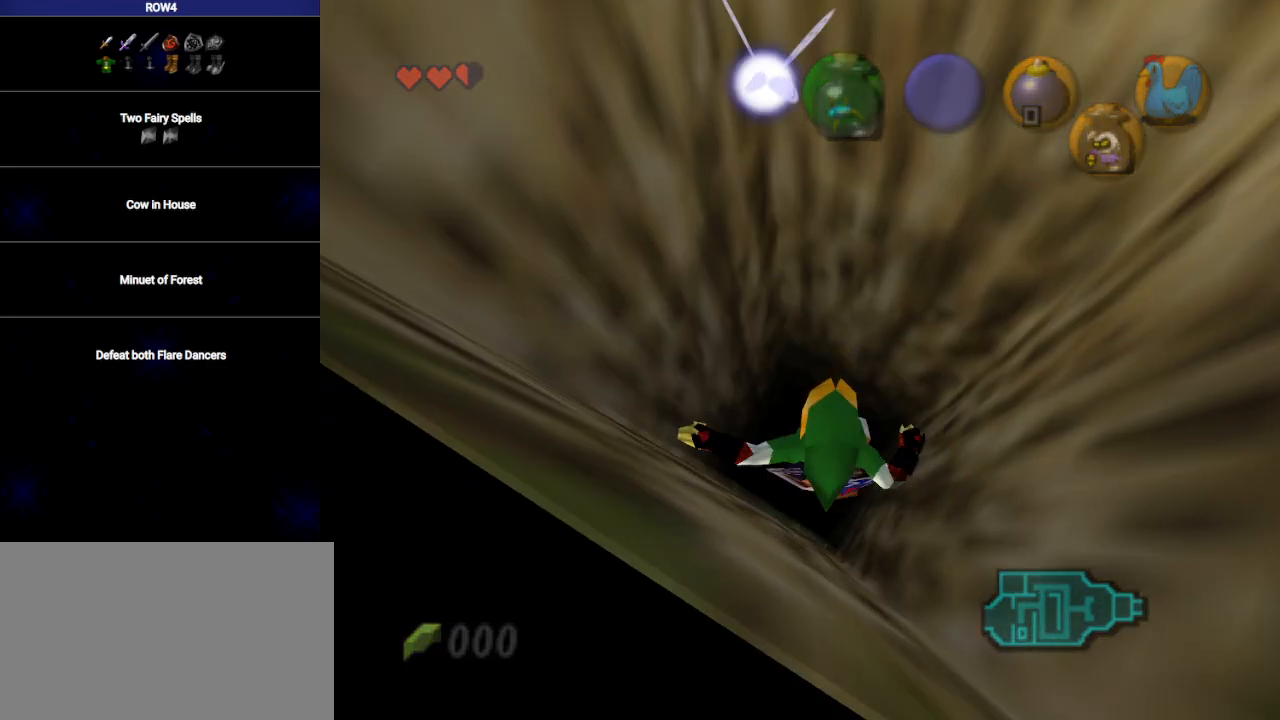
{"buttons": [], "left_stick": "center", "right_stick": "center", "events": []}
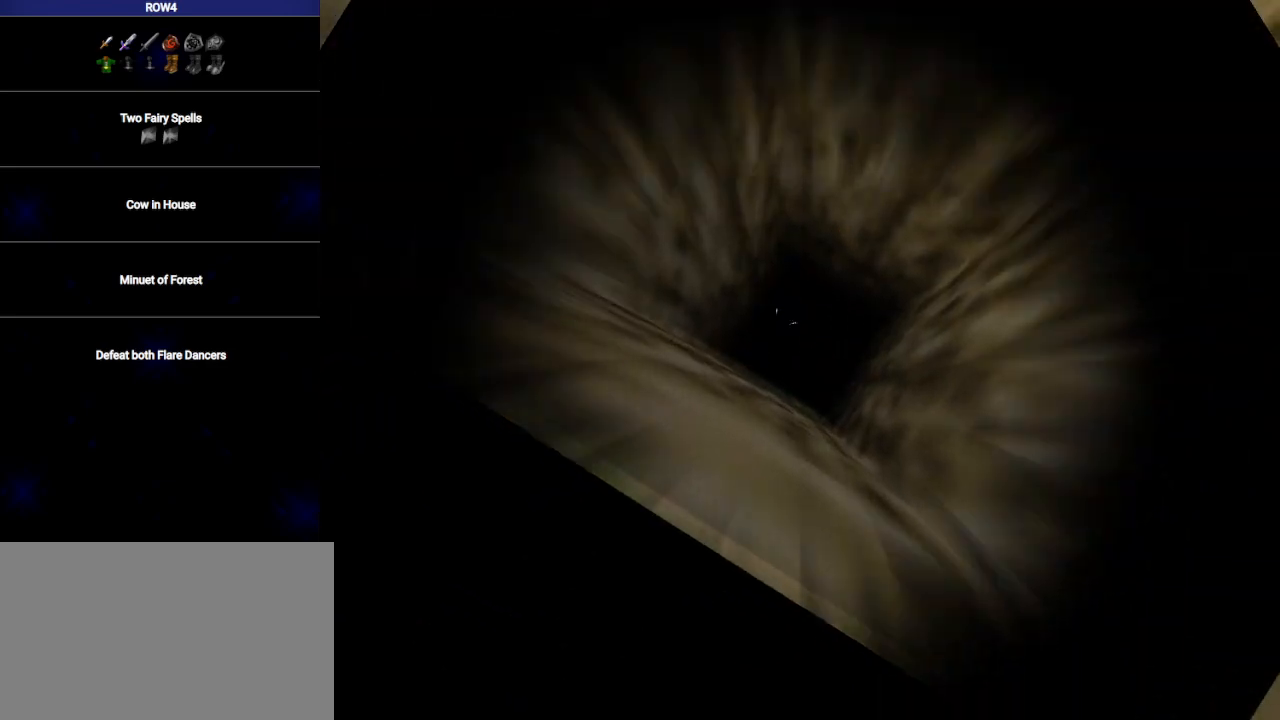
{"buttons": [], "left_stick": "center", "right_stick": "center", "events": []}
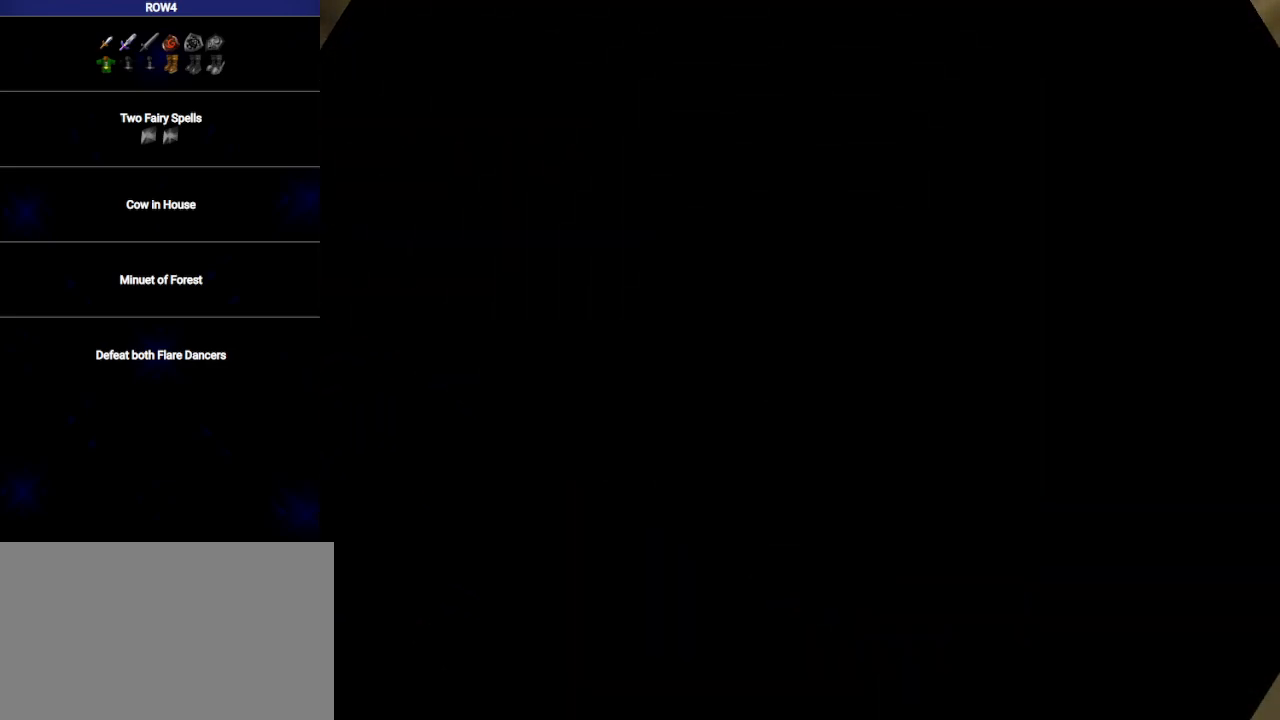
{"buttons": ["R1"], "left_stick": "center", "right_stick": "center", "events": [[100, "R1", "down"]]}